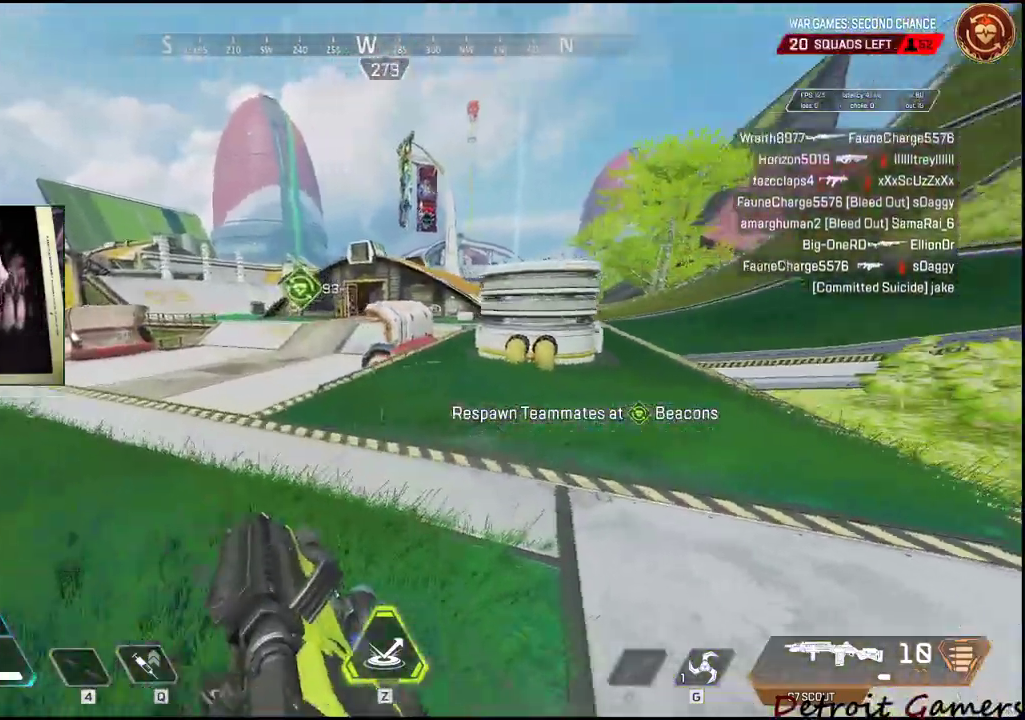
Gameplay with keyboard and mouse; each line is a JSON object with the keys and mouse buttons held at the frame after it. "events" lists presses ("down") and releases ("up") of "1", "2", "3", "4", "5", "a", "alt", "c", "caps_lock", "ctrl", "d", "e", "f", "g", "q", "r", "s", "shift", "space", "t", "tab", "v", "w", "x", "z", "mouse_left", "mouse_wheel" and "mouse_right" between this image and that frame as [ms after this image, input, new state], when the widget could be followed in between. "mouse_left", "mouse_wheel", "mouse_right" = the "left", "wheel", "right" buttons of the "mouse" list. No other keys are recorded. "wheel" means that the mouse wheel is clicked or scrolled. Not read: mouse_move.
{"keys": ["a", "shift", "w"], "mouse": [], "events": []}
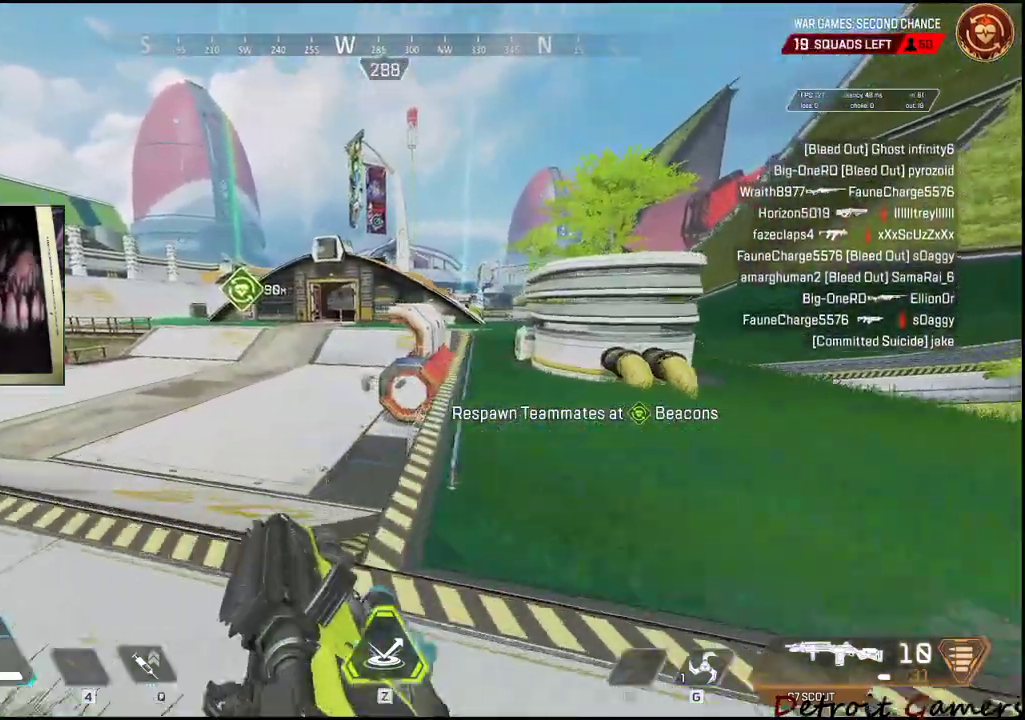
{"keys": ["a", "shift", "w"], "mouse": [], "events": []}
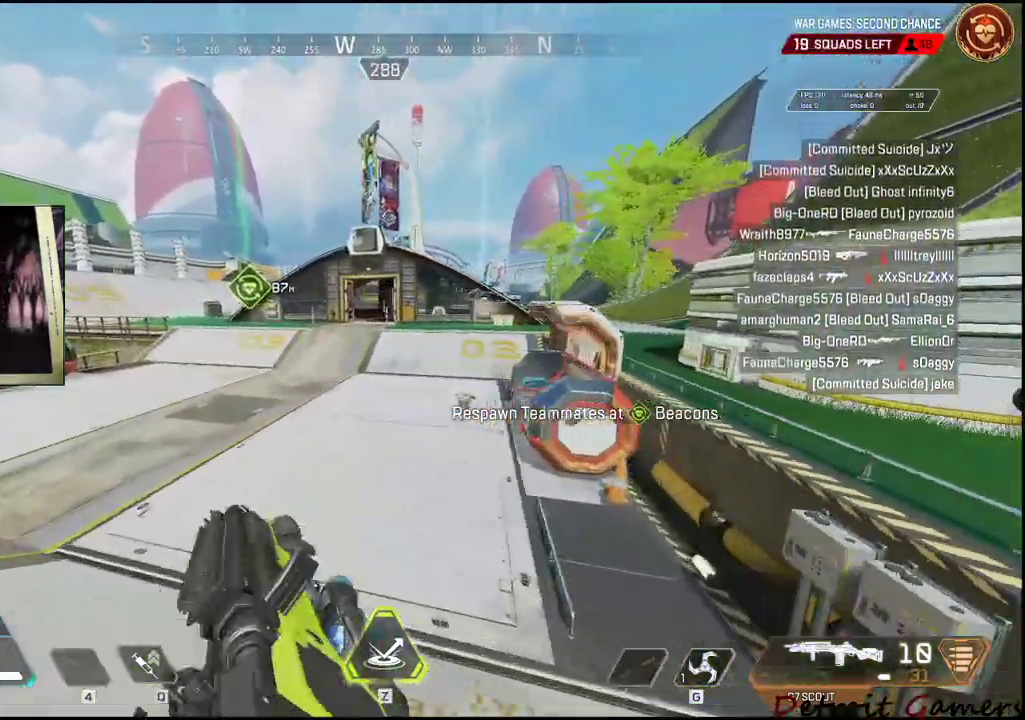
{"keys": ["a", "shift", "w"], "mouse": [], "events": []}
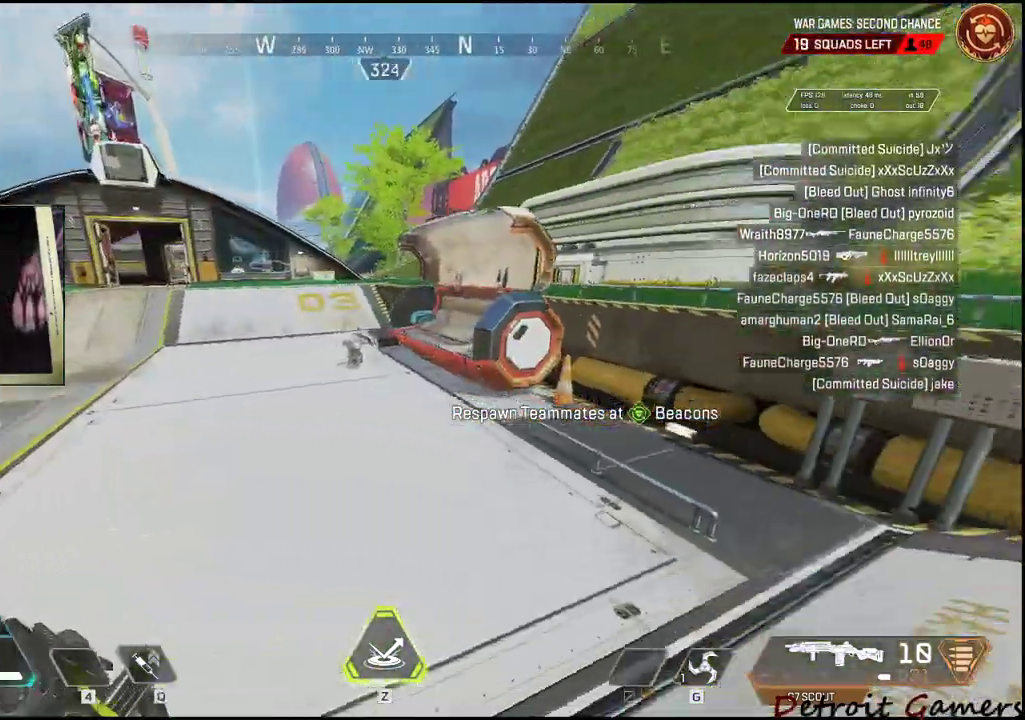
{"keys": ["shift", "w"], "mouse": [], "events": [[234, "a", "up"]]}
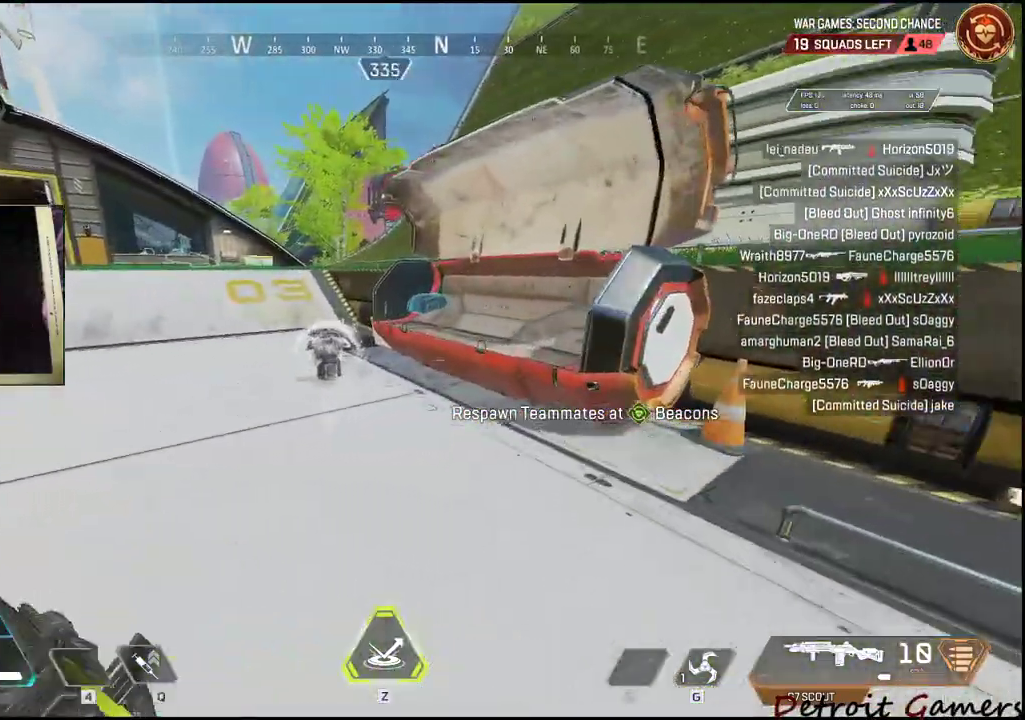
{"keys": ["a", "w"], "mouse": [], "events": [[150, "a", "down"], [200, "shift", "up"]]}
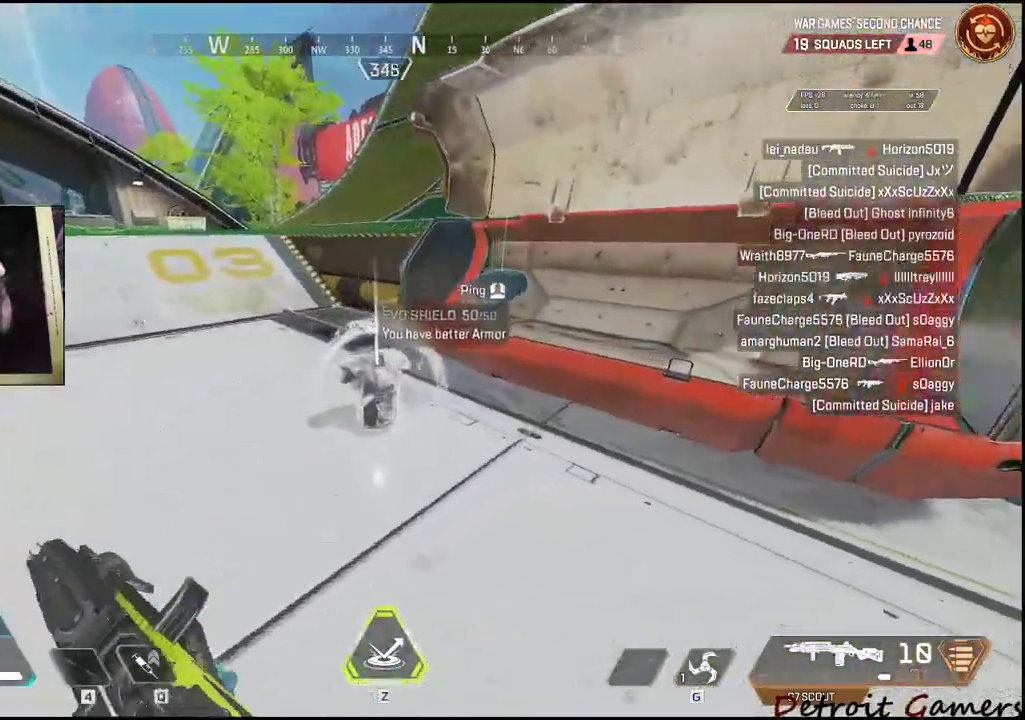
{"keys": ["a"], "mouse": [], "events": [[17, "e", "down"], [217, "e", "up"], [300, "w", "up"]]}
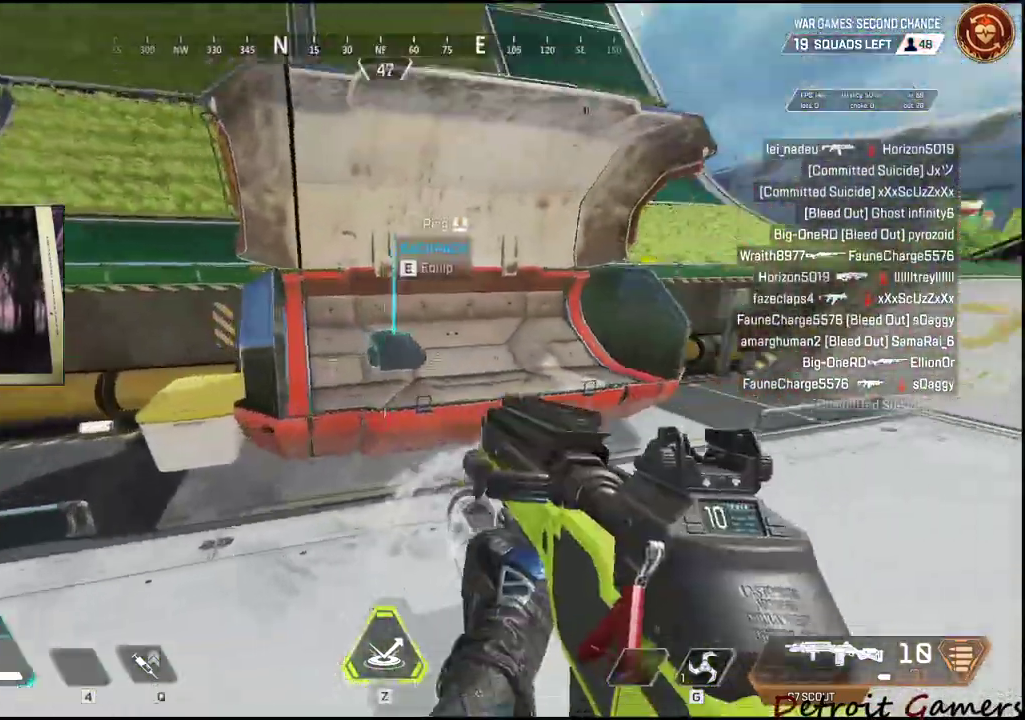
{"keys": ["a", "shift", "w"], "mouse": [], "events": [[34, "w", "down"], [84, "a", "up"], [134, "e", "down"], [267, "e", "up"], [267, "w", "up"], [317, "a", "down"], [467, "w", "down"], [500, "shift", "down"]]}
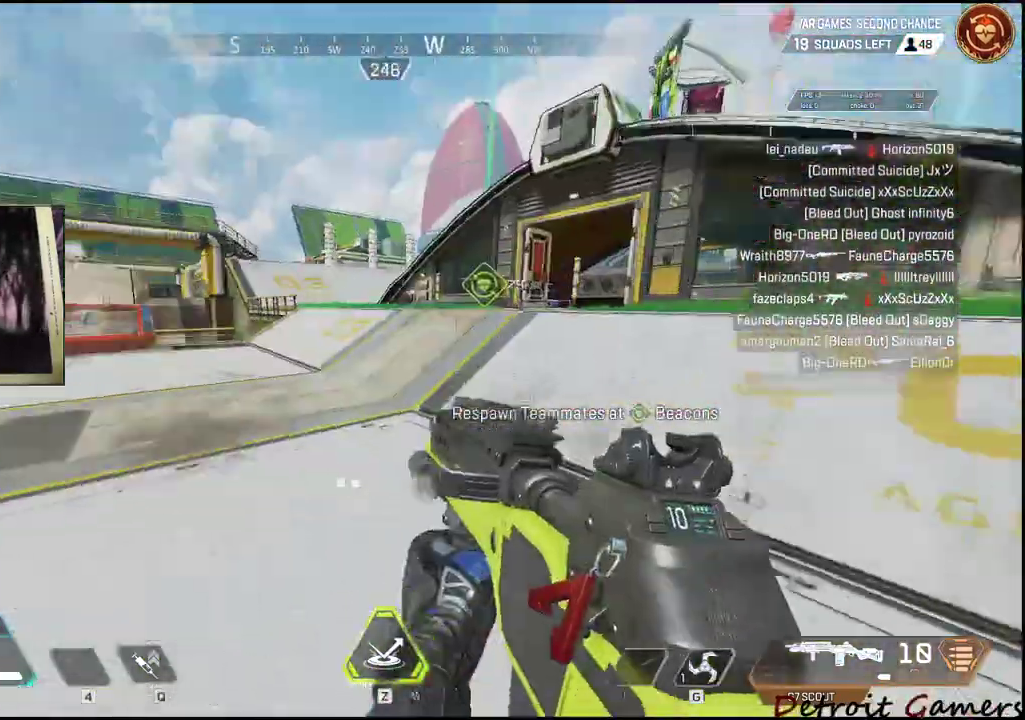
{"keys": ["shift", "w"], "mouse": [], "events": [[117, "a", "up"]]}
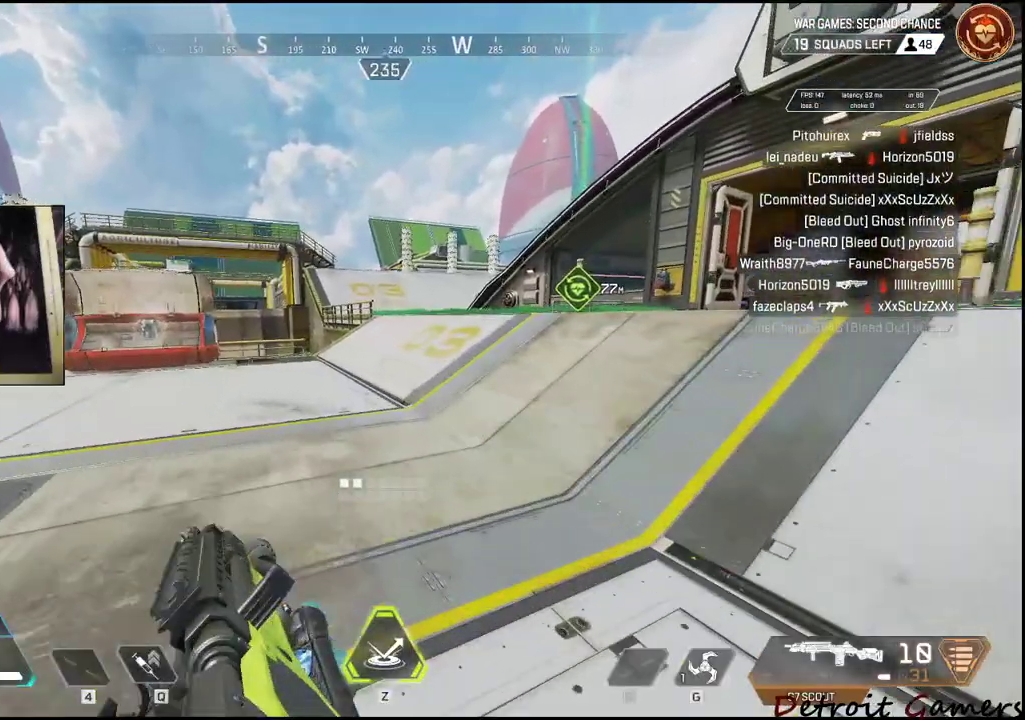
{"keys": ["shift", "w"], "mouse": [], "events": []}
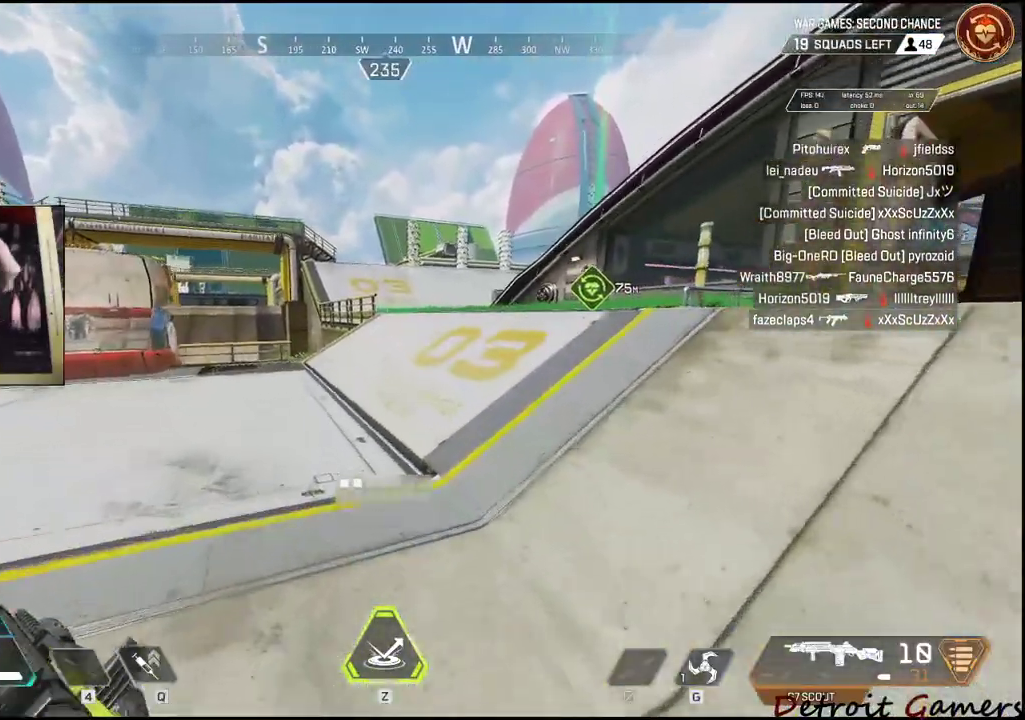
{"keys": ["shift", "w"], "mouse": [], "events": []}
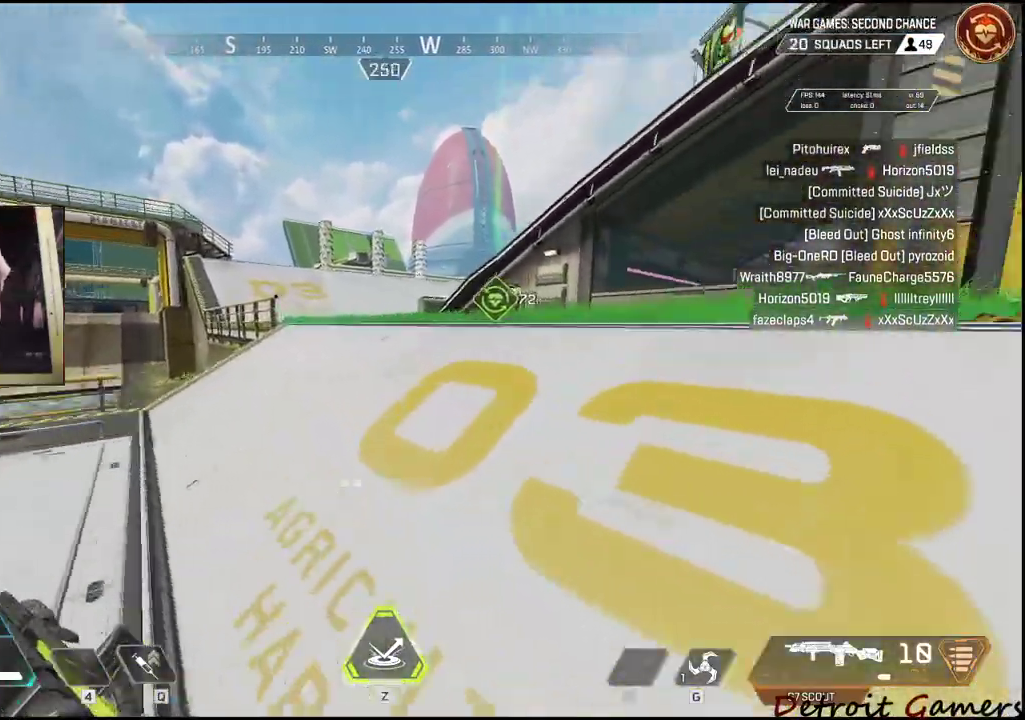
{"keys": ["tab", "w"], "mouse": [], "events": [[217, "shift", "up"], [384, "tab", "down"]]}
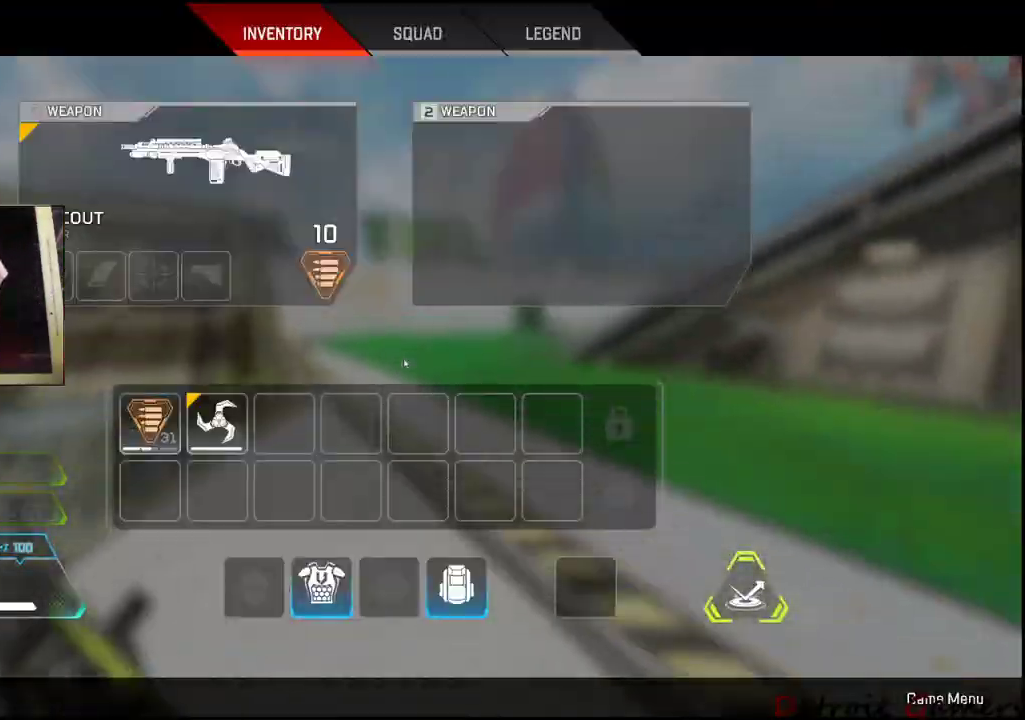
{"keys": ["w"], "mouse": [], "events": [[17, "tab", "up"], [317, "tab", "down"], [434, "tab", "up"]]}
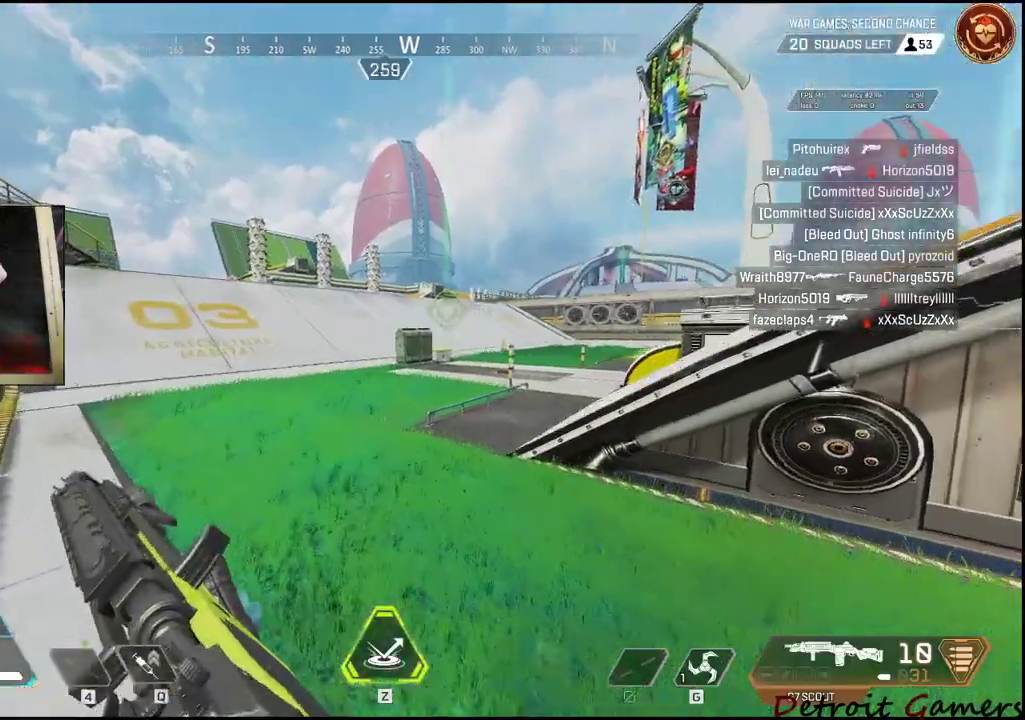
{"keys": ["w"], "mouse": [], "events": []}
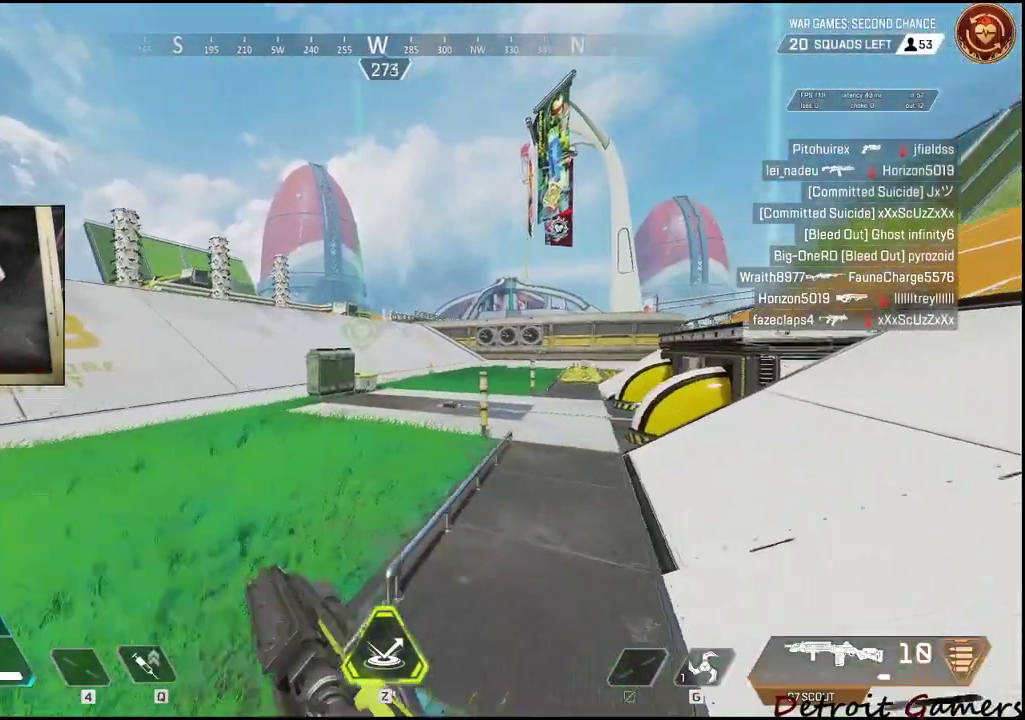
{"keys": ["w"], "mouse": [], "events": []}
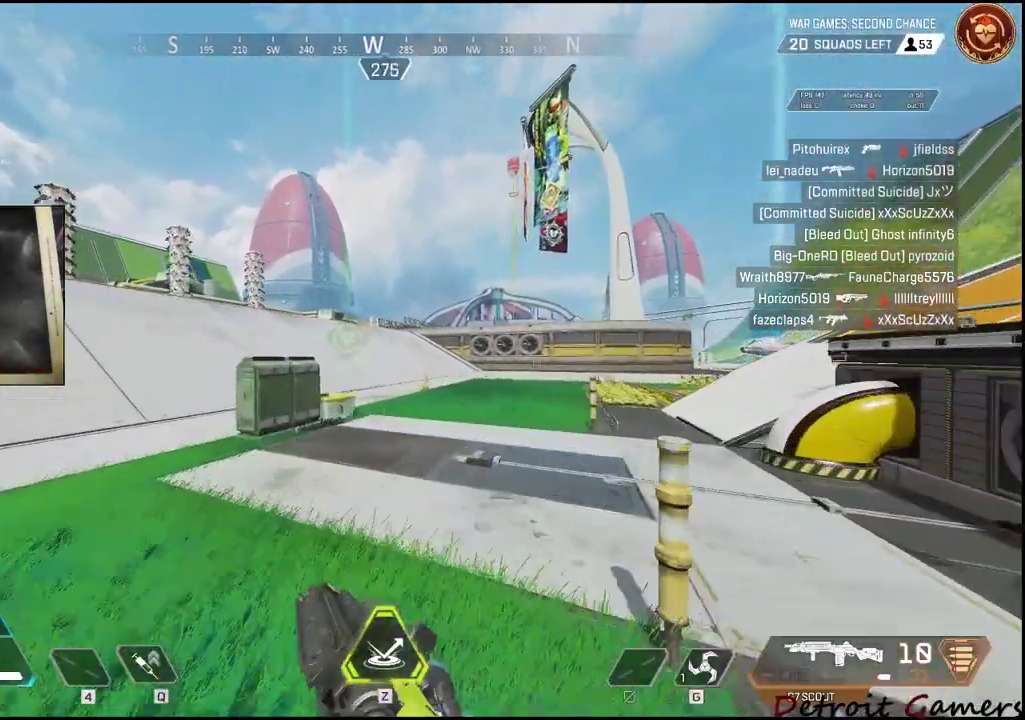
{"keys": ["w"], "mouse": [], "events": []}
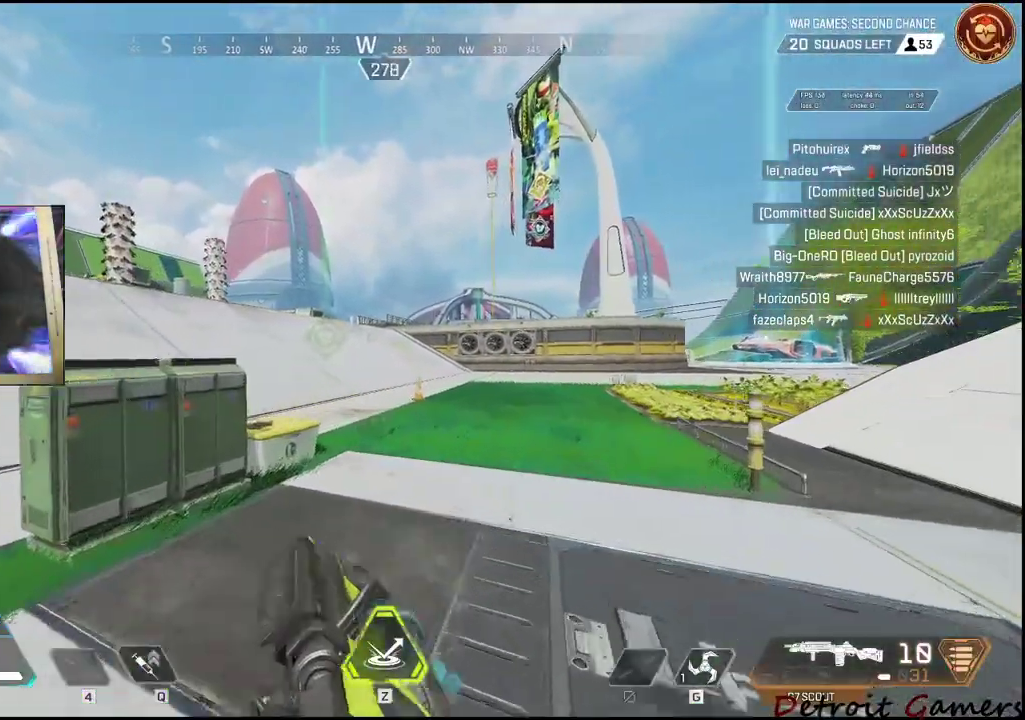
{"keys": ["a", "w"], "mouse": [], "events": [[267, "a", "down"]]}
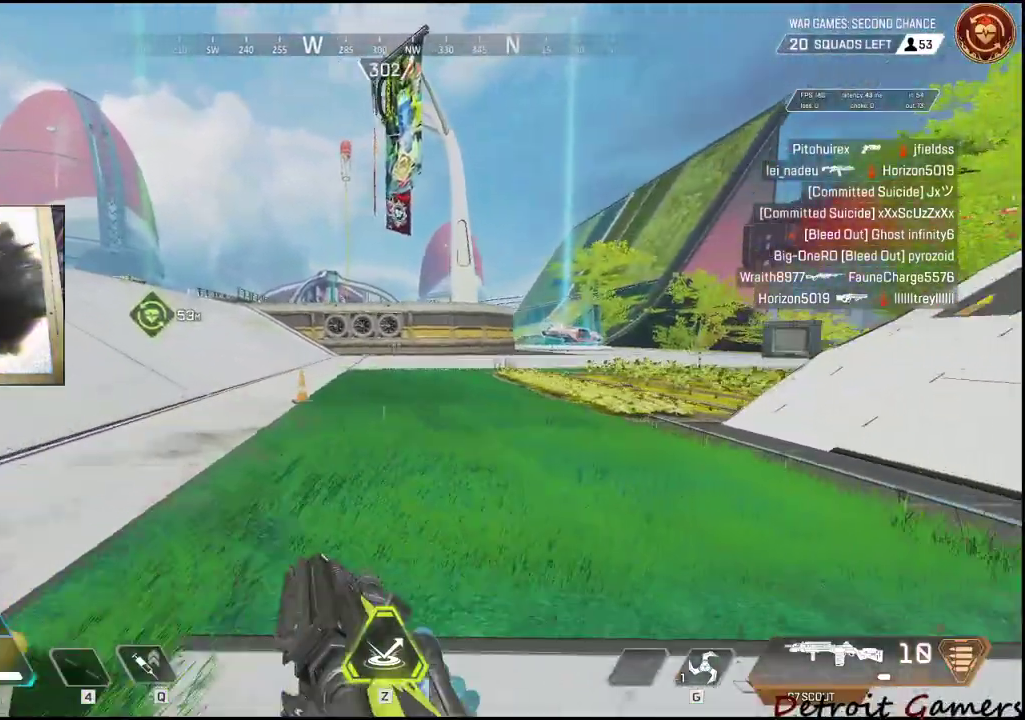
{"keys": ["a", "w"], "mouse": [], "events": []}
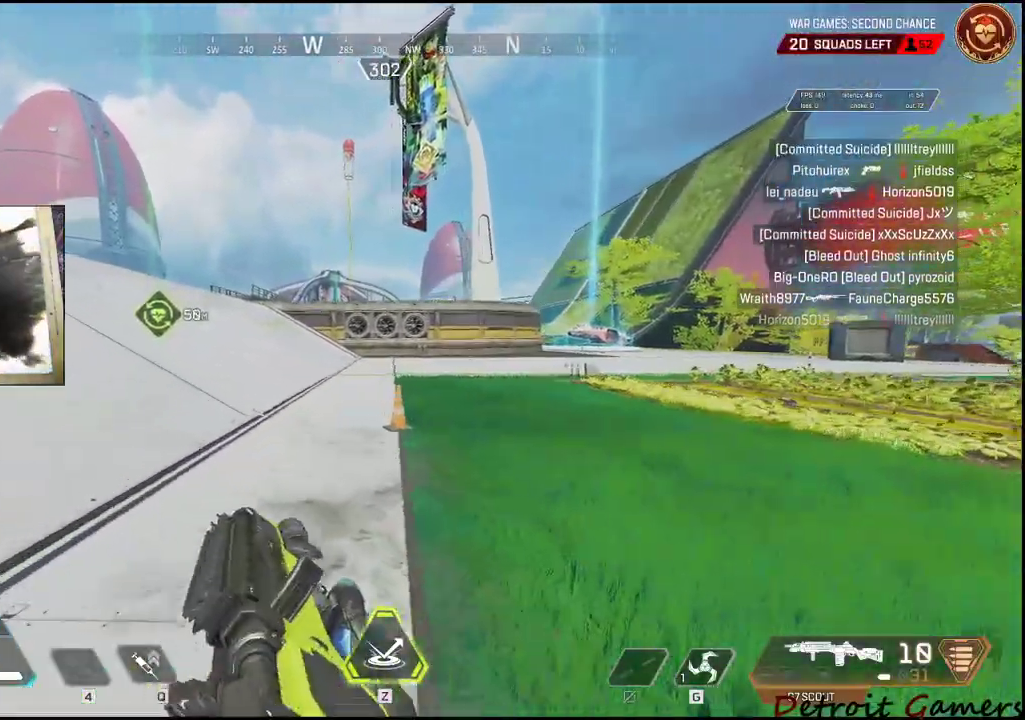
{"keys": ["a", "w"], "mouse": [], "events": []}
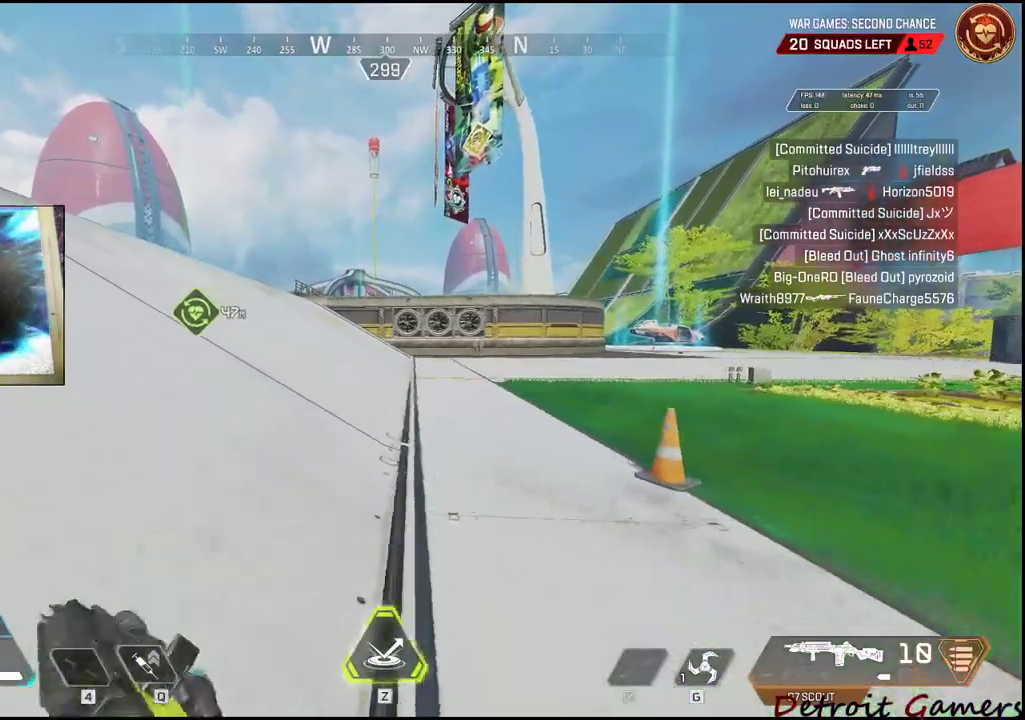
{"keys": ["w"], "mouse": [], "events": [[500, "a", "up"]]}
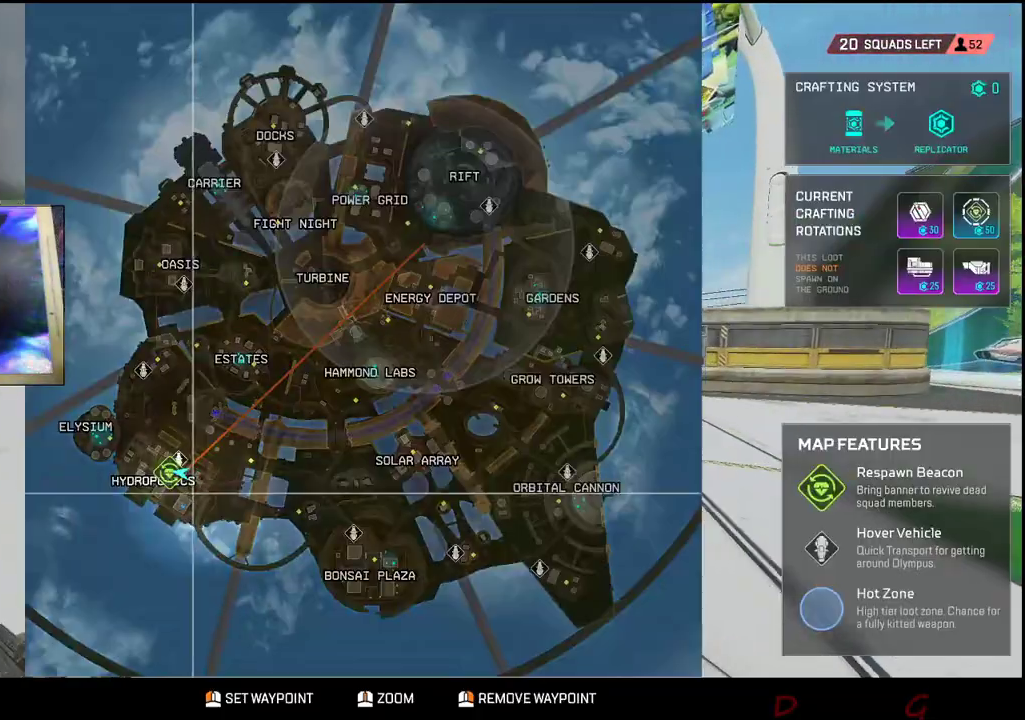
{"keys": ["a", "w"], "mouse": [], "events": [[150, "a", "down"]]}
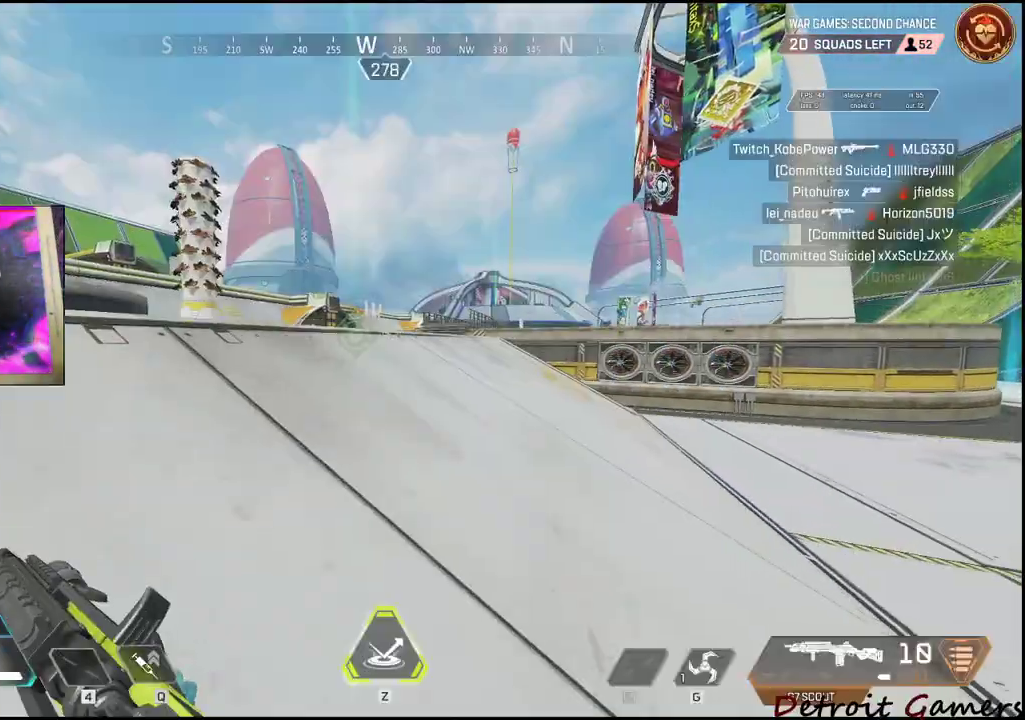
{"keys": ["a", "w"], "mouse": [], "events": []}
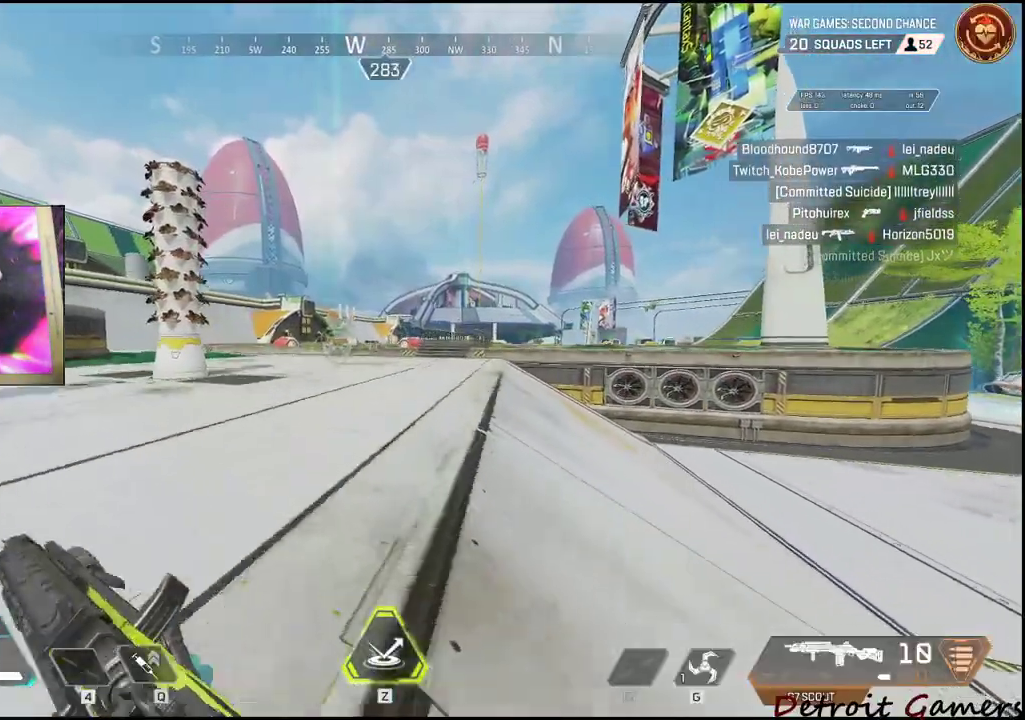
{"keys": ["a", "w"], "mouse": [], "events": []}
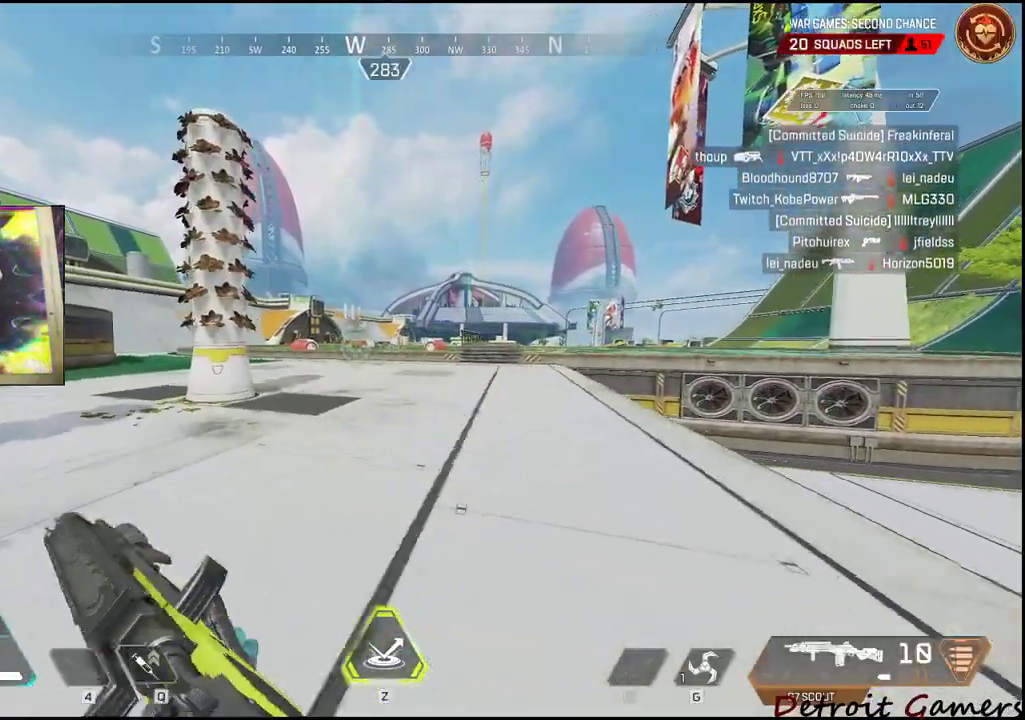
{"keys": ["a", "w"], "mouse": [], "events": []}
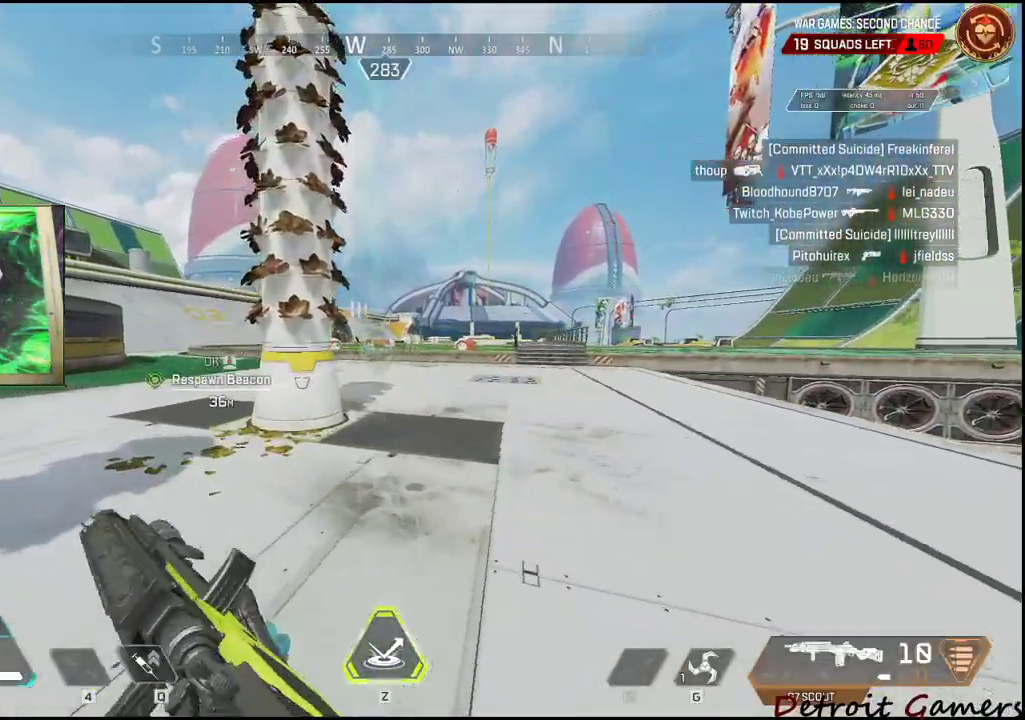
{"keys": ["a", "w"], "mouse": [], "events": []}
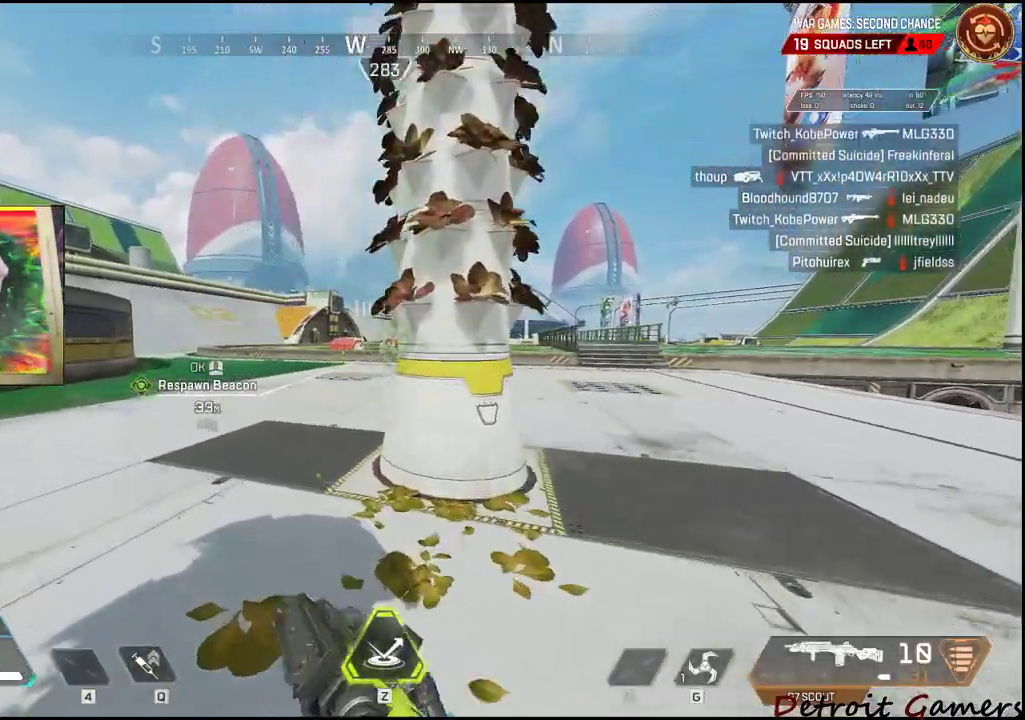
{"keys": ["w"], "mouse": [], "events": [[167, "a", "up"]]}
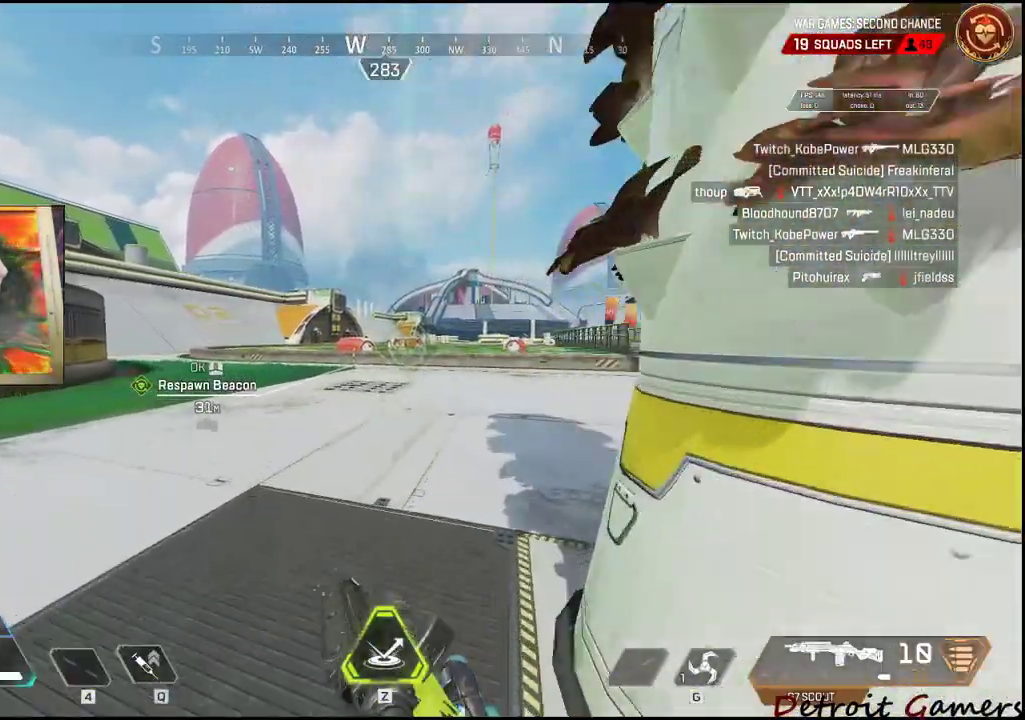
{"keys": ["w"], "mouse": [], "events": []}
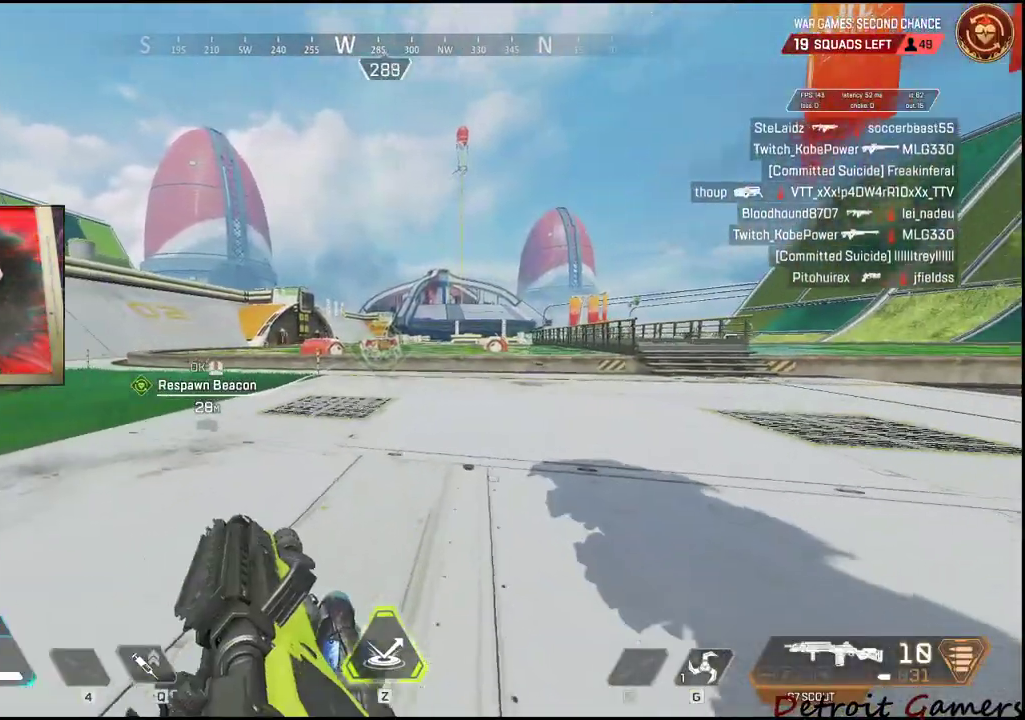
{"keys": ["w"], "mouse": [], "events": []}
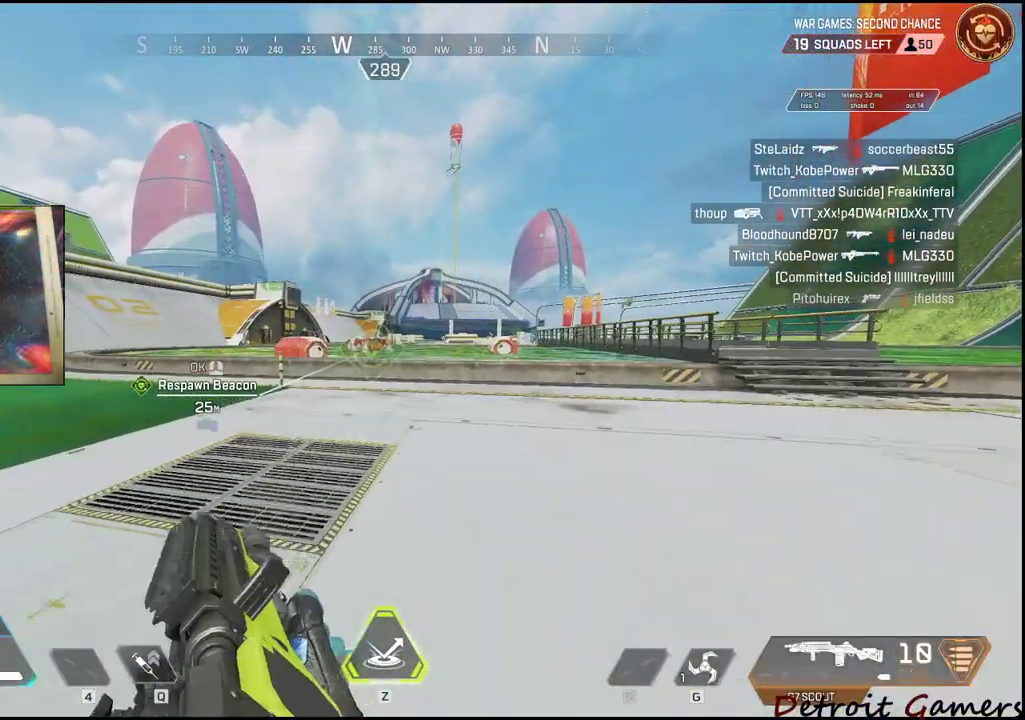
{"keys": ["w"], "mouse": [], "events": []}
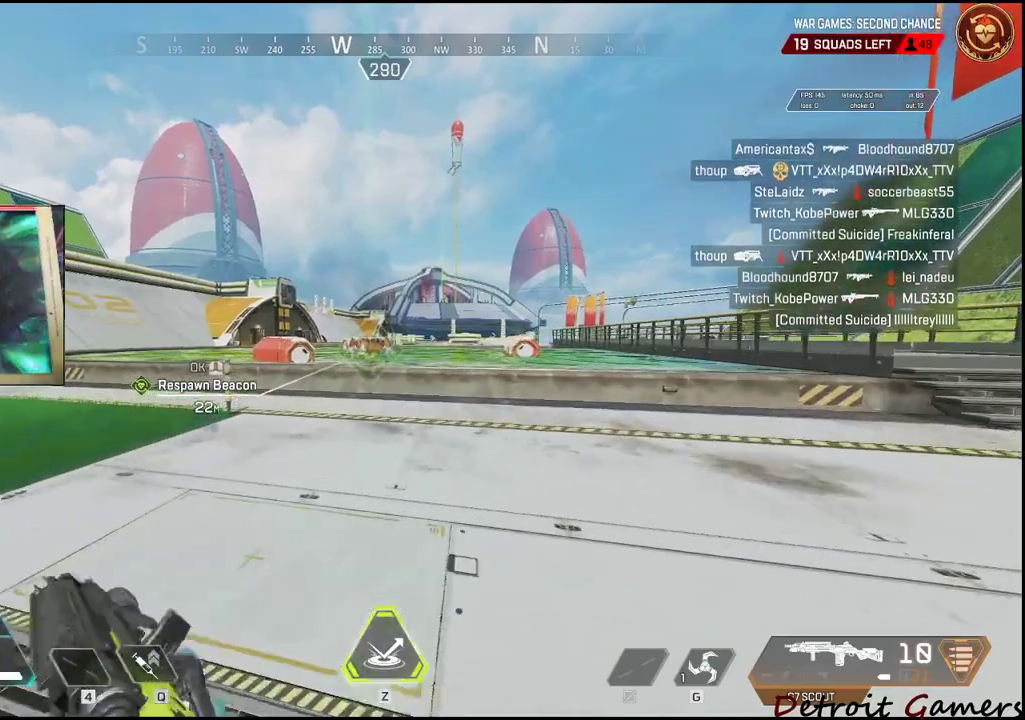
{"keys": ["w"], "mouse": [], "events": [[150, "a", "down"], [384, "a", "up"]]}
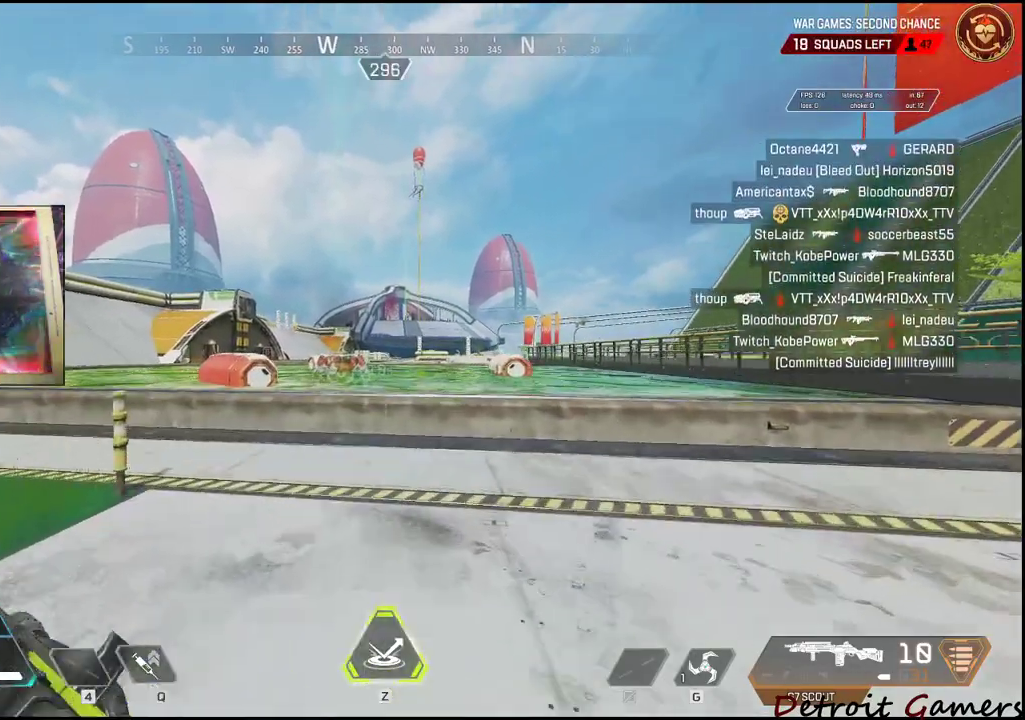
{"keys": ["w"], "mouse": [], "events": []}